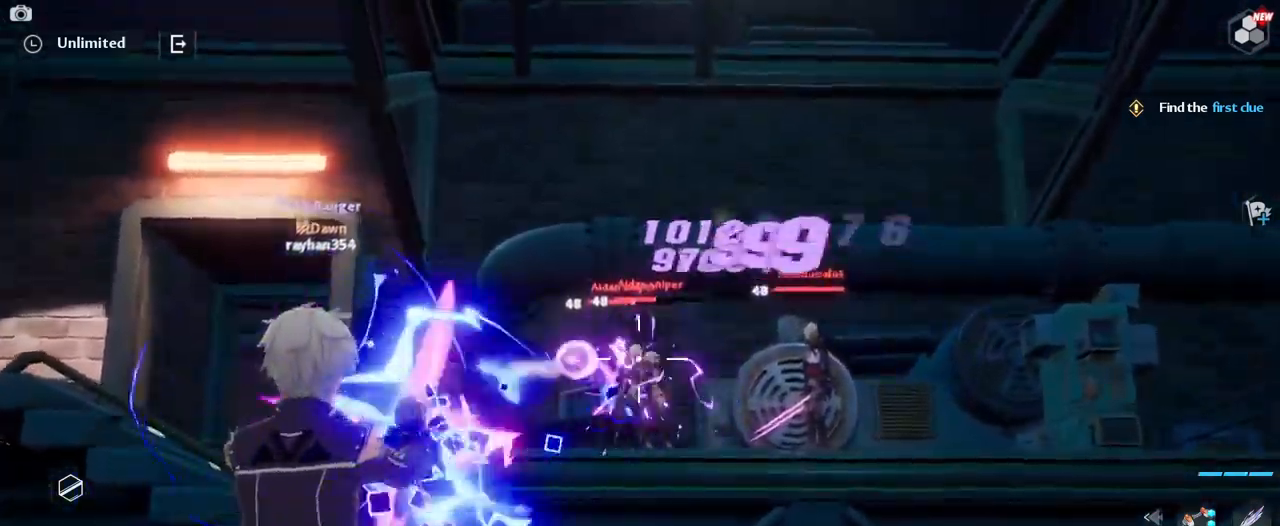
Gameplay with keyboard and mouse; each line is a JSON object with the keys and mouse buttons held at the frame after it. "events" lists presses ("down") and releases ("up") of "1", "2", "3", "4", "5", "a", "alt", "c", "caps_lock", "ctrl", "d", "e", "f", "g", "q", "r", "s", "shift", "space", "t", "tab", "v", "w", "x", "z", "mouse_left", "mouse_wheel" and "mouse_right" between this image and that frame as [ms after this image, input, new state], when the widget could be followed in between. "mouse_left", "mouse_wheel", "mouse_right" = the "left", "wheel", "right" buttons of the "mouse" list. No other keys are recorded. "wheel" means that the mouse wheel is clicked or scrolled. "mouse_move" is the direction in which the mouse moves at that frame (one of eight, or "still"), when it could be read.
{"keys": ["w"], "mouse": ["right"], "mouse_move": "down", "events": [[300, "mouse_left", "up"], [300, "mouse_right", "down"], [334, "d", "down"], [484, "d", "up"]]}
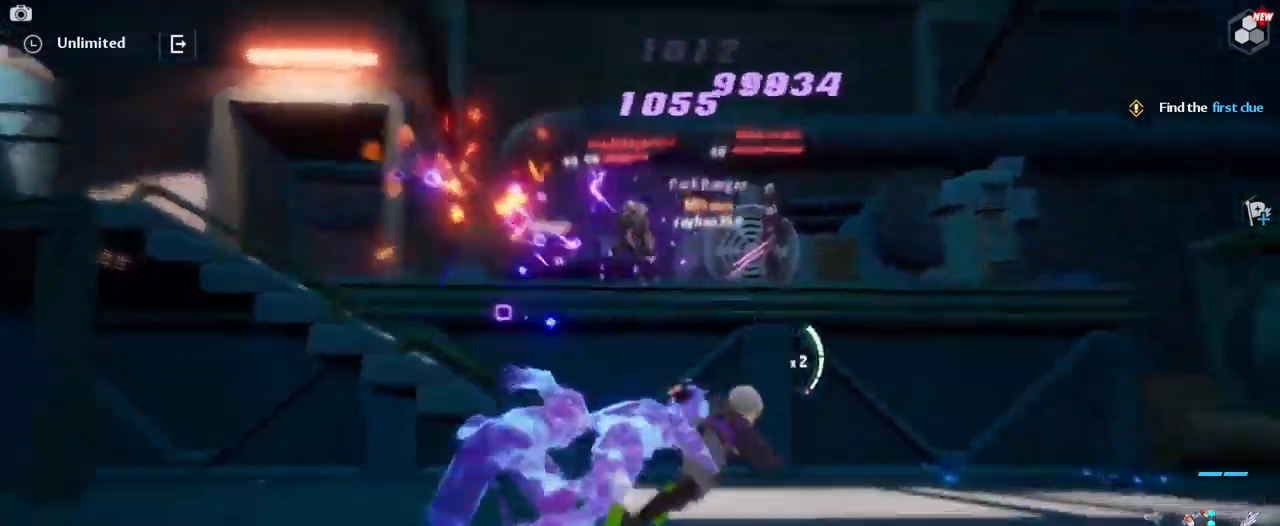
{"keys": ["w"], "mouse": [], "mouse_move": "still", "events": [[34, "mouse_right", "up"], [267, "space", "down"], [500, "space", "up"]]}
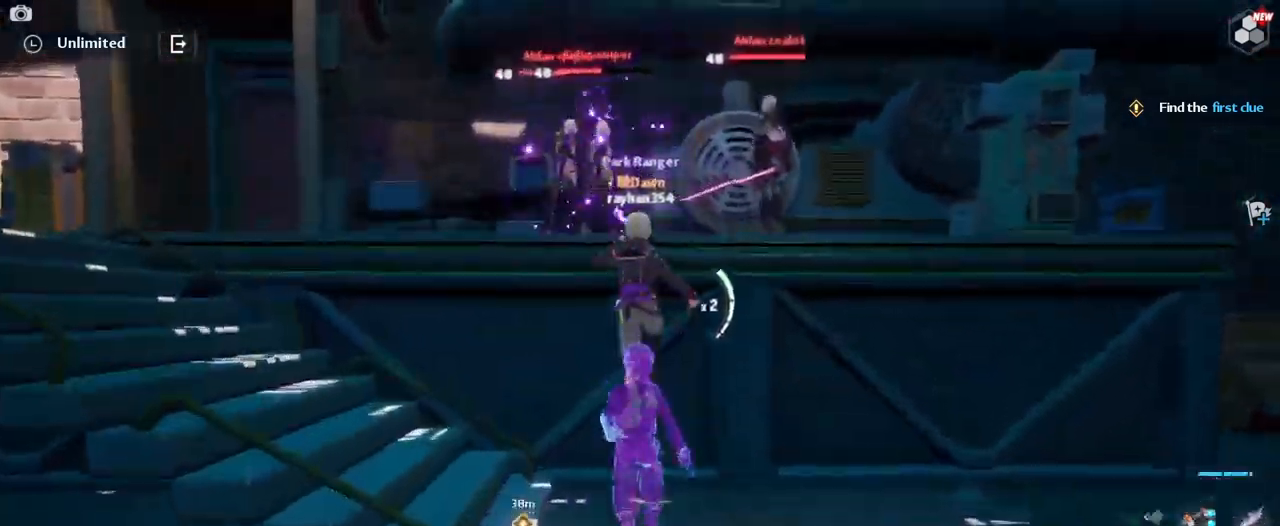
{"keys": ["space", "w"], "mouse": [], "mouse_move": "still", "events": [[234, "space", "down"]]}
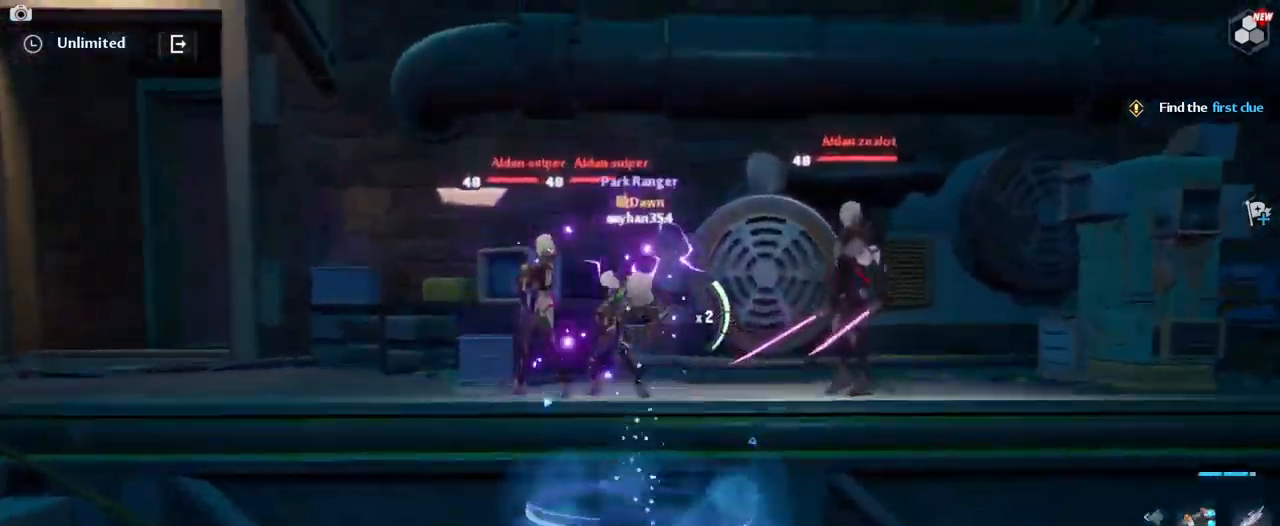
{"keys": ["f", "w"], "mouse": [], "mouse_move": "still", "events": [[100, "space", "up"], [150, "f", "down"], [150, "r", "down"], [300, "r", "up"], [383, "f", "up"], [483, "f", "down"]]}
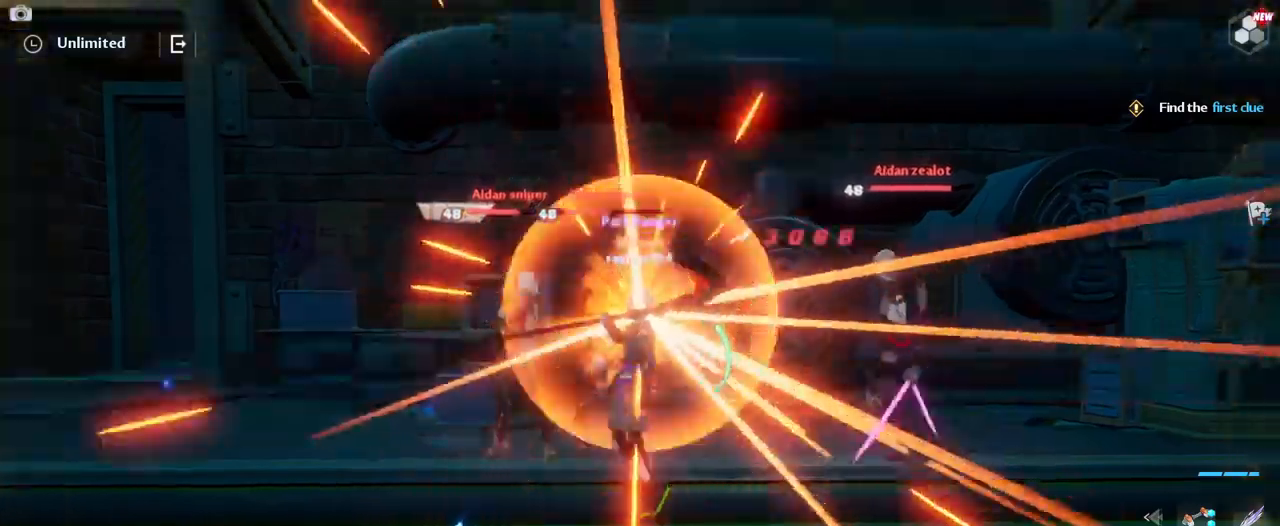
{"keys": ["f", "w"], "mouse": [], "mouse_move": "still", "events": [[100, "f", "up"], [150, "f", "down"], [300, "f", "up"], [384, "f", "down"]]}
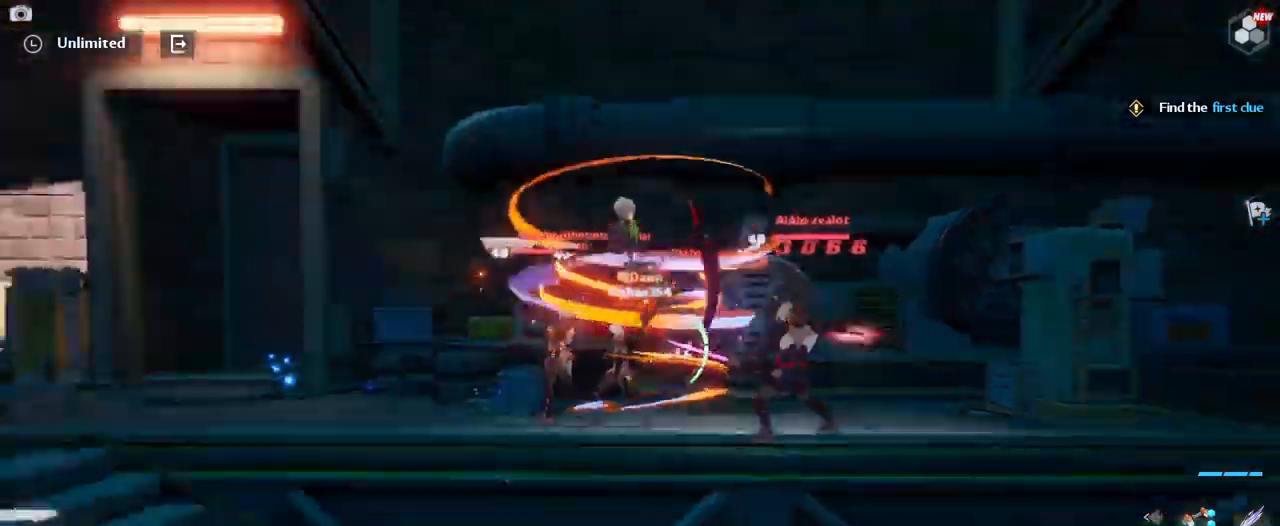
{"keys": ["w"], "mouse": [], "mouse_move": "still", "events": [[34, "f", "up"]]}
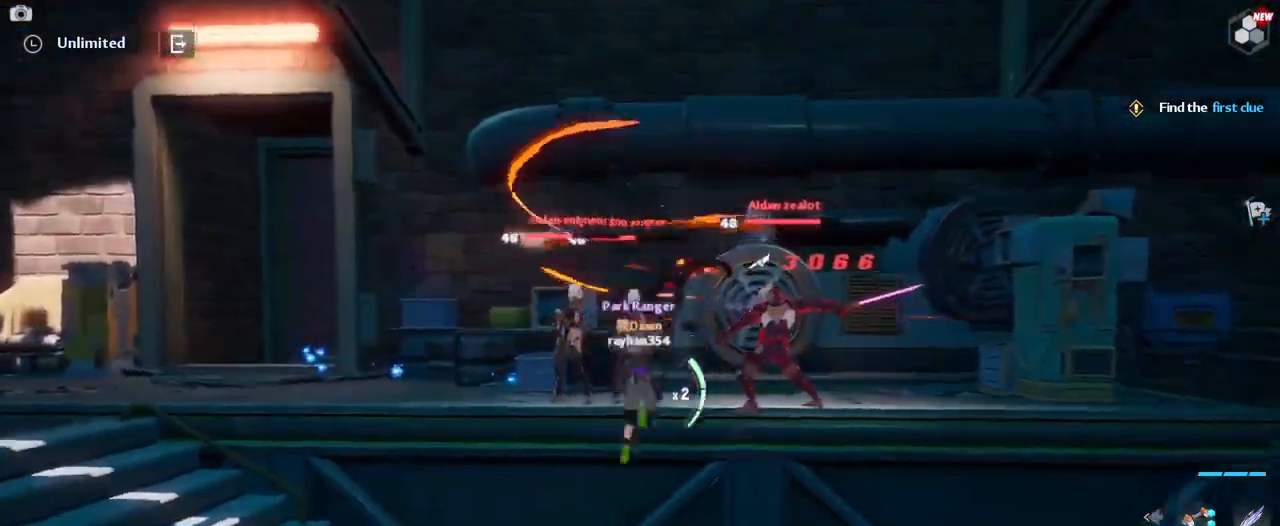
{"keys": ["w"], "mouse": ["left"], "mouse_move": "still", "events": [[34, "mouse_left", "down"], [134, "mouse_left", "up"], [234, "mouse_left", "down"], [317, "mouse_left", "up"], [417, "mouse_left", "down"]]}
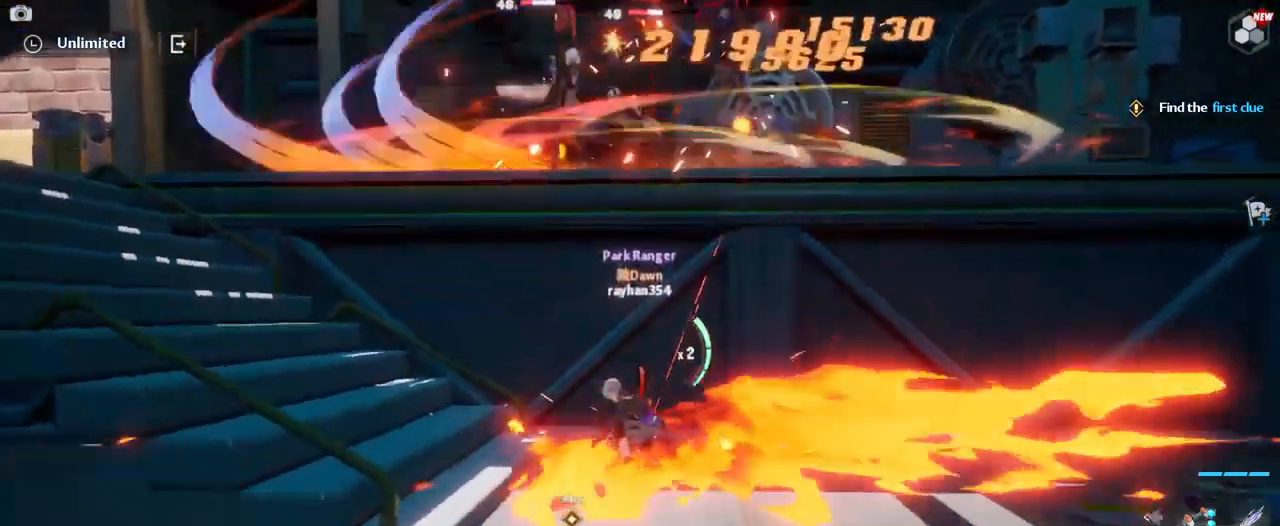
{"keys": ["a"], "mouse": [], "mouse_move": "still", "events": [[17, "mouse_left", "up"], [17, "w", "up"], [100, "mouse_left", "down"], [200, "a", "down"], [200, "mouse_left", "up"], [334, "mouse_right", "down"], [484, "mouse_right", "up"]]}
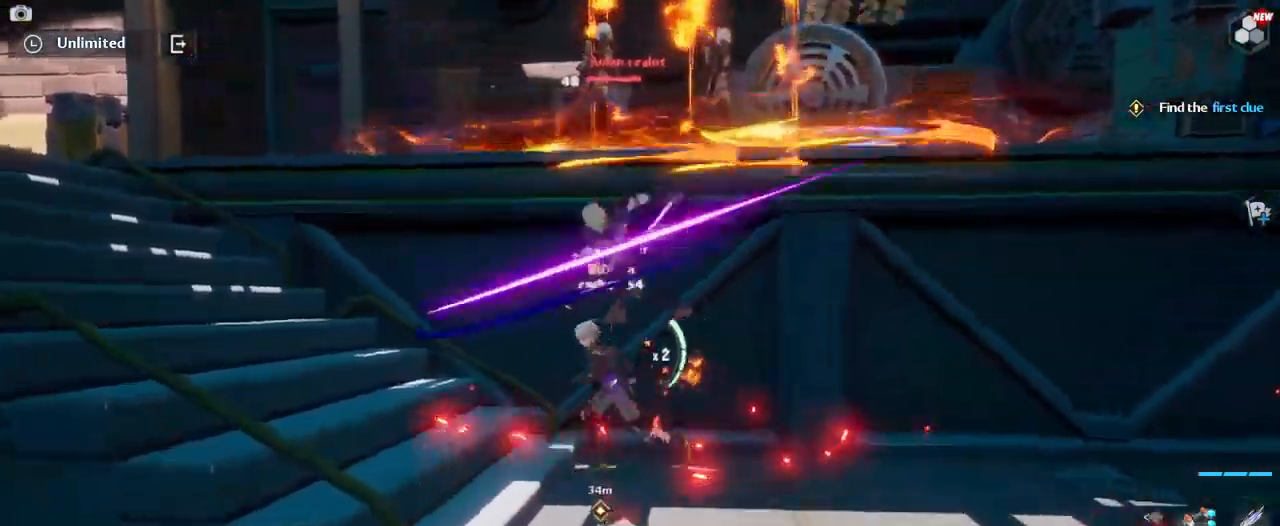
{"keys": ["a"], "mouse": [], "mouse_move": "right", "events": []}
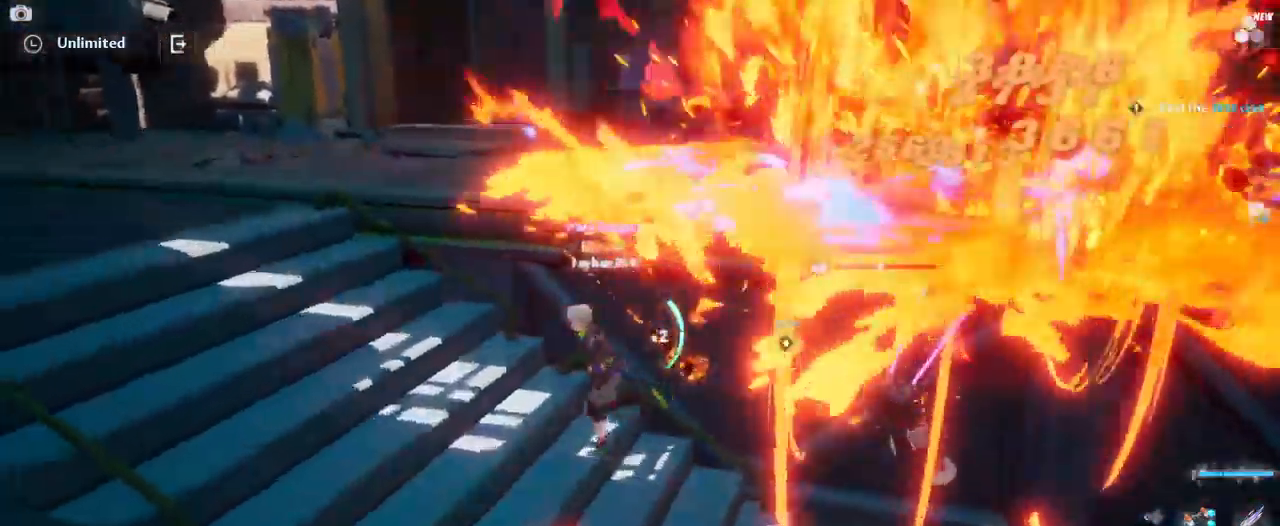
{"keys": ["a", "s"], "mouse": [], "mouse_move": "right", "events": [[317, "s", "down"]]}
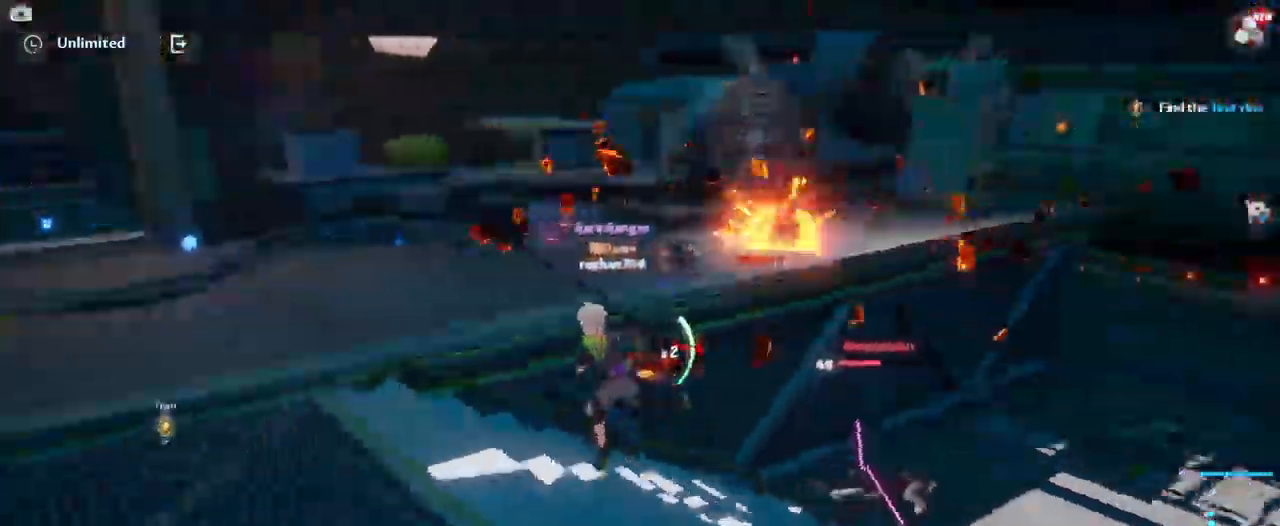
{"keys": ["1", "w"], "mouse": [], "mouse_move": "down", "events": [[50, "d", "down"], [50, "s", "up"], [100, "a", "up"], [200, "w", "down"], [384, "d", "up"], [434, "1", "down"]]}
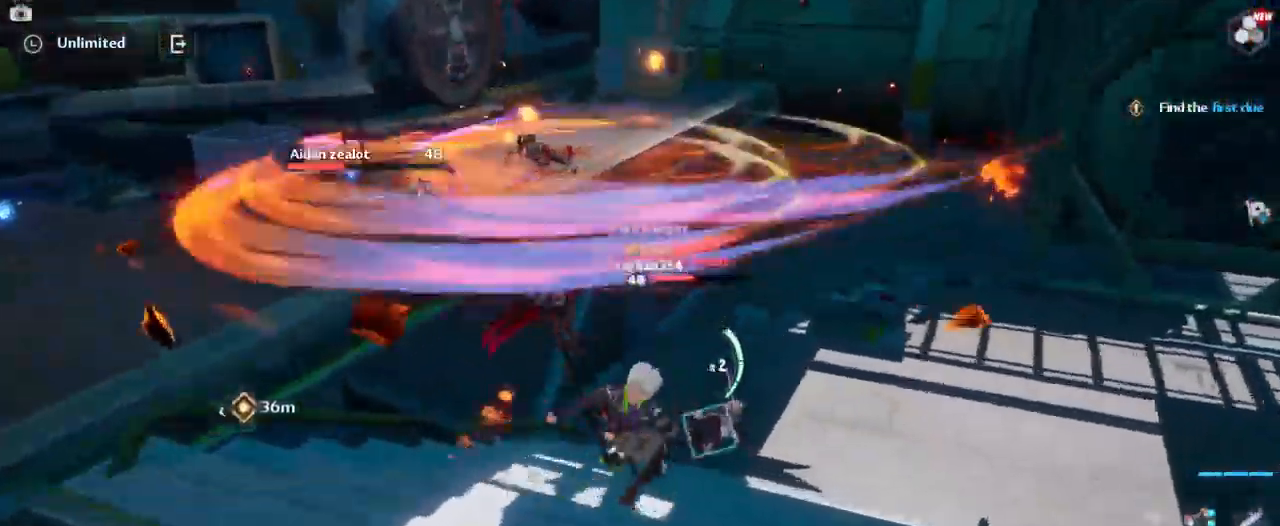
{"keys": [], "mouse": ["left"], "mouse_move": "still", "events": [[67, "1", "up"], [167, "1", "down"], [300, "1", "up"], [500, "mouse_left", "down"], [500, "w", "up"]]}
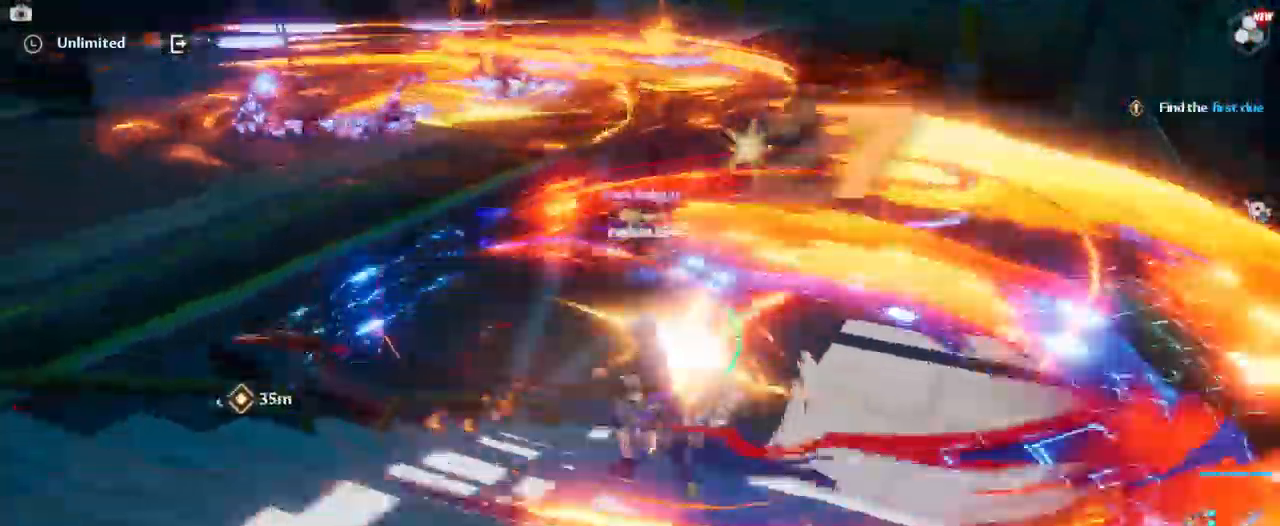
{"keys": ["w"], "mouse": [], "mouse_move": "still", "events": [[50, "mouse_left", "up"], [134, "mouse_left", "down"], [234, "mouse_left", "up"], [367, "w", "down"]]}
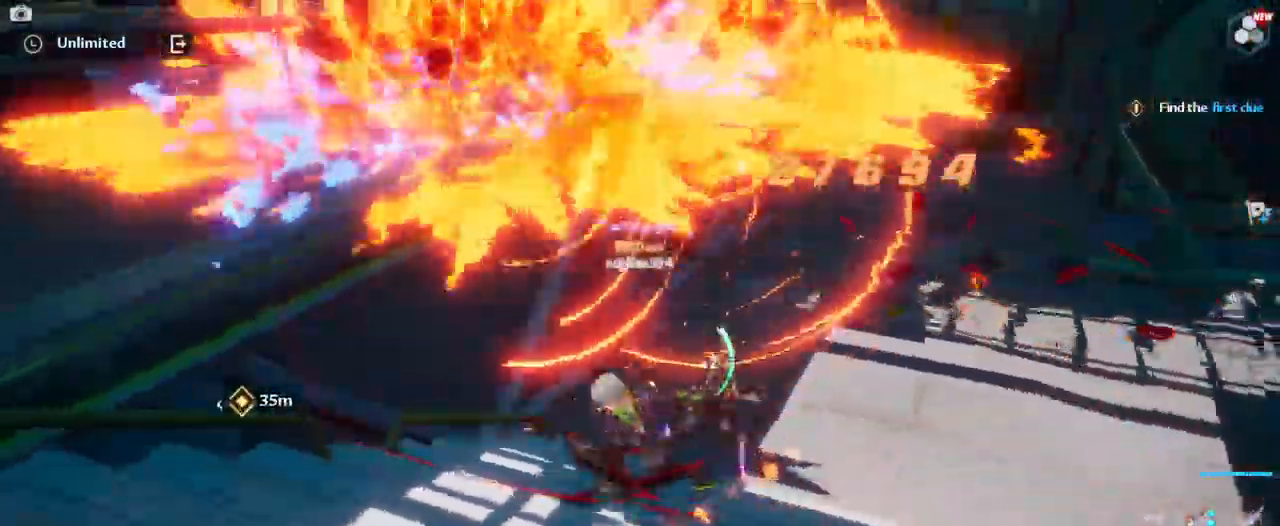
{"keys": ["a"], "mouse": [], "mouse_move": "left", "events": [[200, "d", "down"], [300, "w", "up"], [334, "d", "up"], [434, "a", "down"]]}
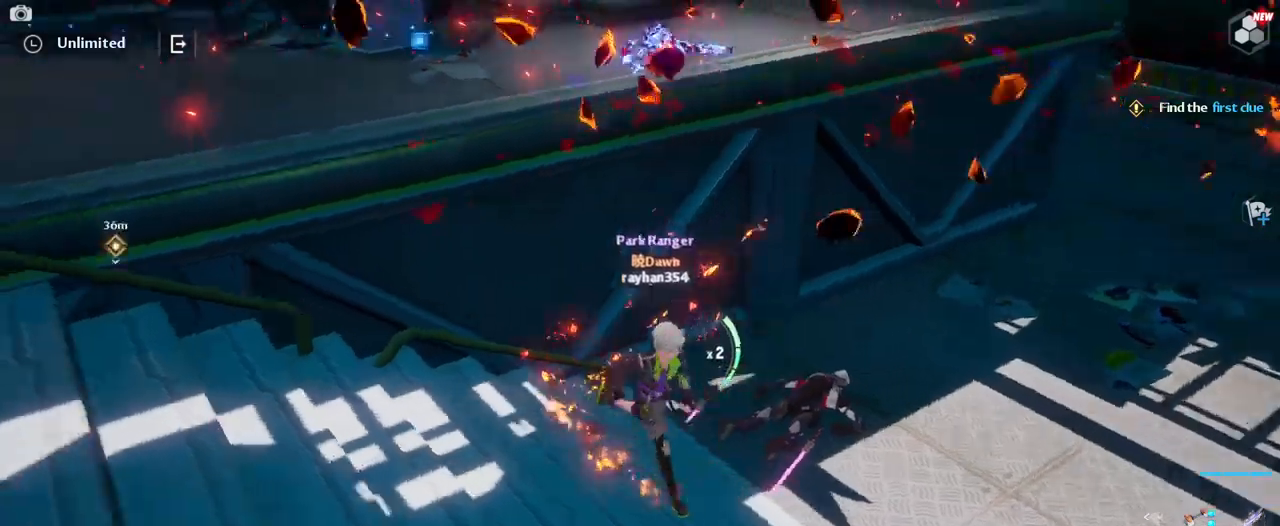
{"keys": ["a", "s"], "mouse": [], "mouse_move": "right", "events": [[133, "s", "down"]]}
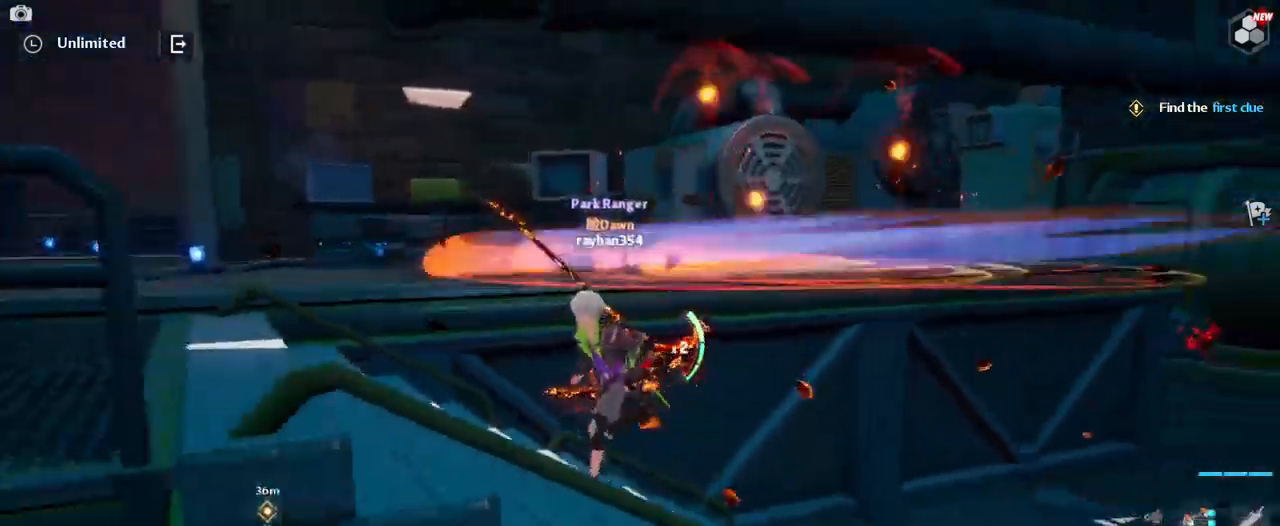
{"keys": ["a", "s"], "mouse": [], "mouse_move": "down-right", "events": [[100, "s", "up"], [483, "s", "down"]]}
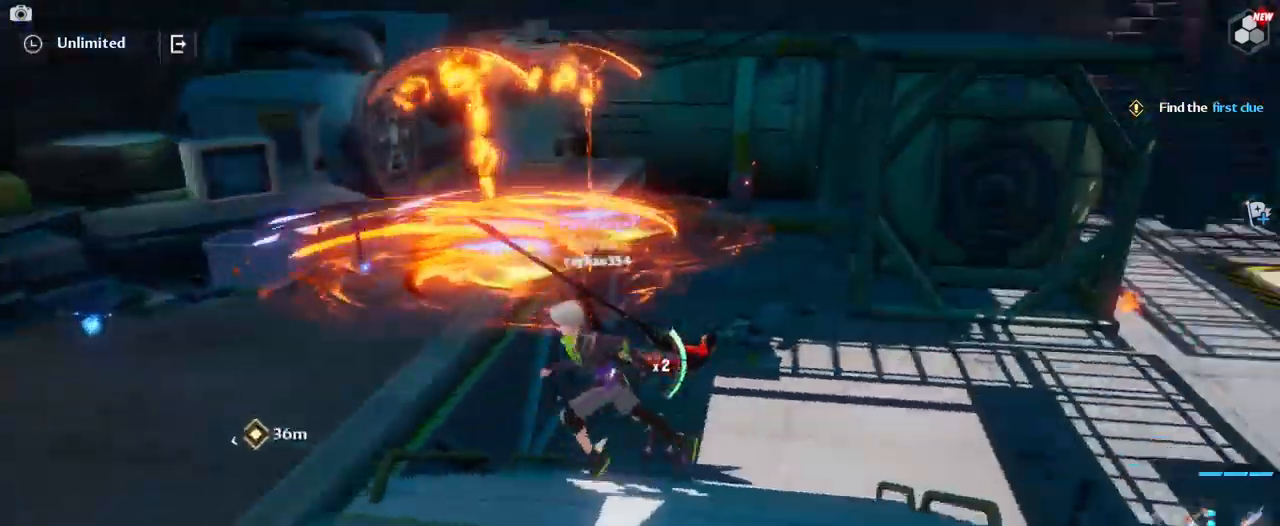
{"keys": ["a"], "mouse": [], "mouse_move": "left", "events": [[83, "a", "up"], [317, "a", "down"], [450, "s", "up"]]}
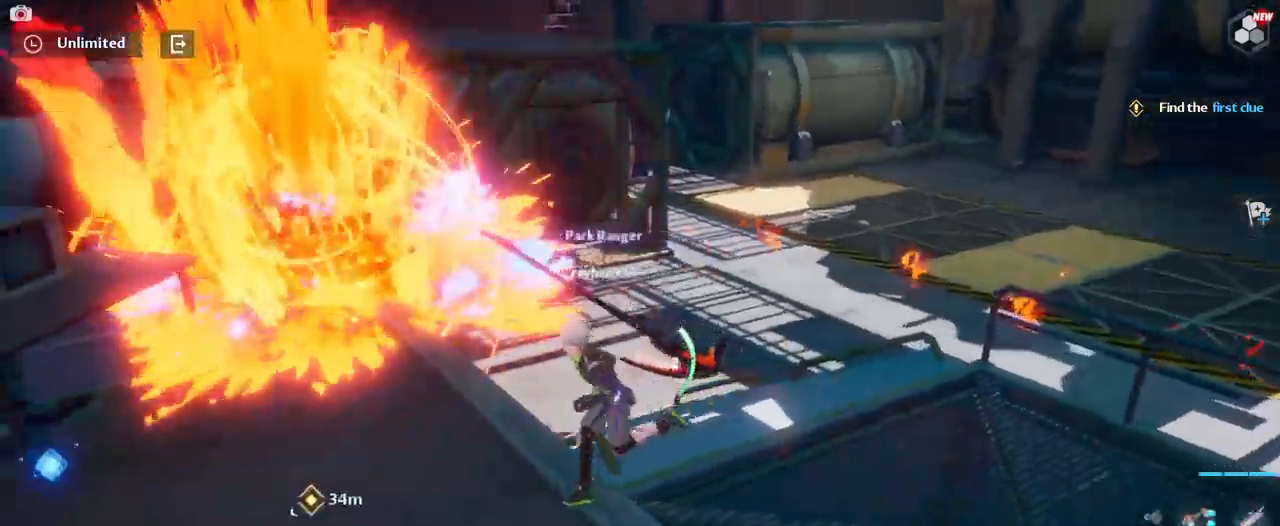
{"keys": ["a", "s"], "mouse": [], "mouse_move": "left", "events": [[233, "a", "up"], [233, "s", "down"], [317, "a", "down"]]}
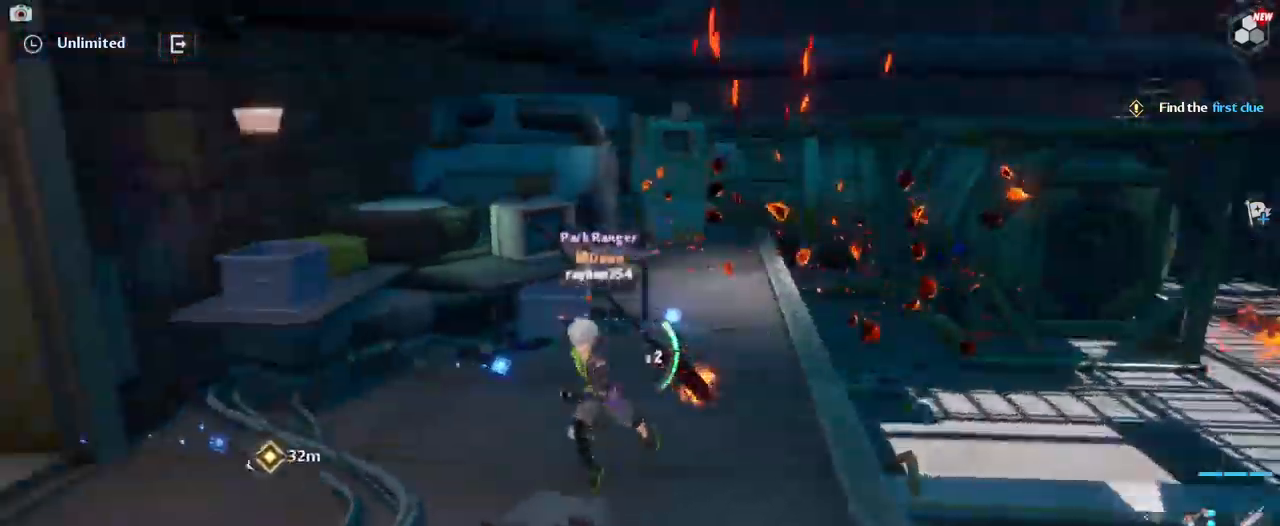
{"keys": ["w"], "mouse": [], "mouse_move": "still", "events": [[100, "s", "up"], [300, "w", "down"], [483, "a", "up"]]}
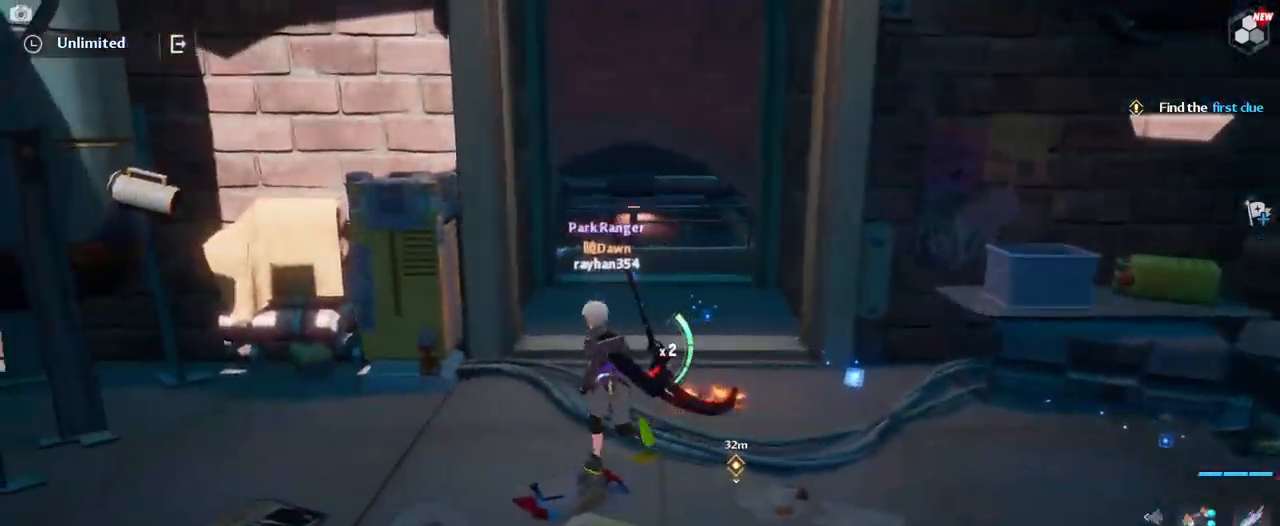
{"keys": ["w"], "mouse": [], "mouse_move": "down", "events": [[267, "mouse_right", "down"], [450, "mouse_right", "up"]]}
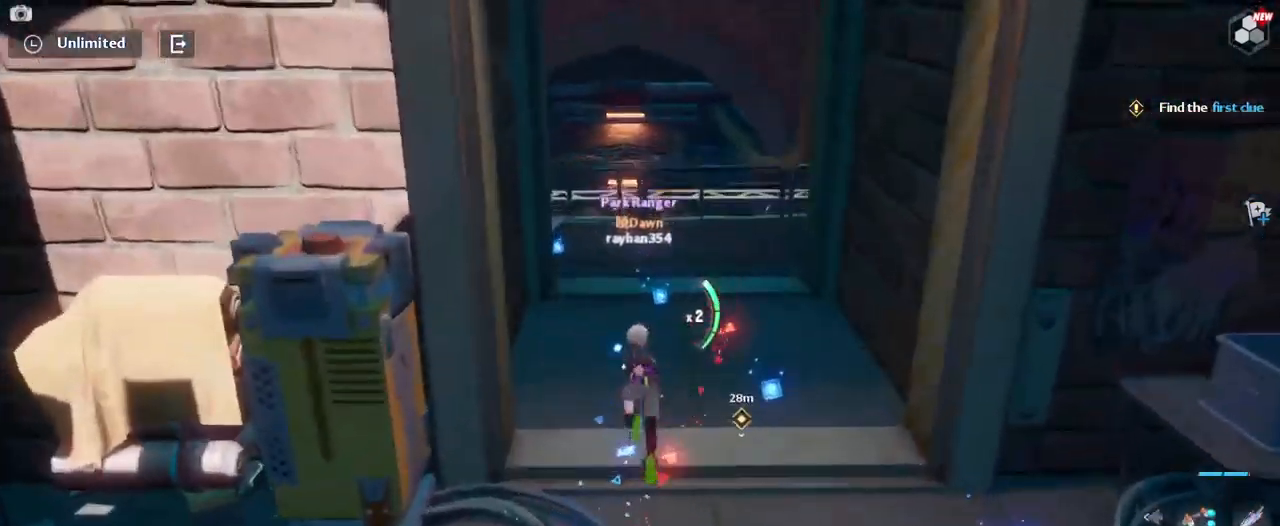
{"keys": ["w"], "mouse": [], "mouse_move": "still", "events": []}
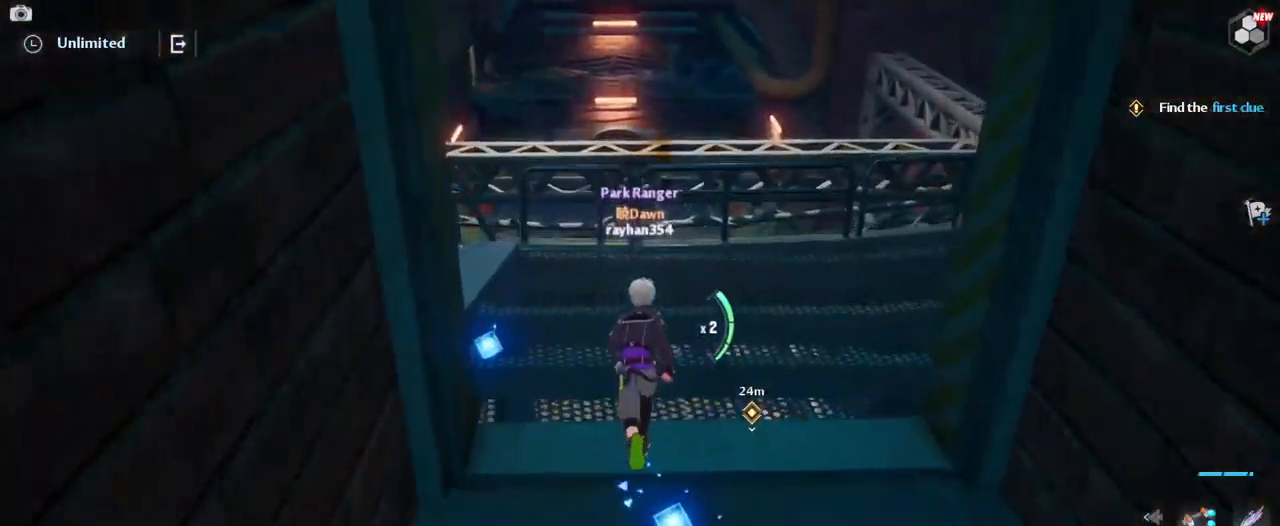
{"keys": ["space", "w"], "mouse": [], "mouse_move": "down", "events": [[117, "a", "down"], [300, "a", "up"], [433, "space", "down"]]}
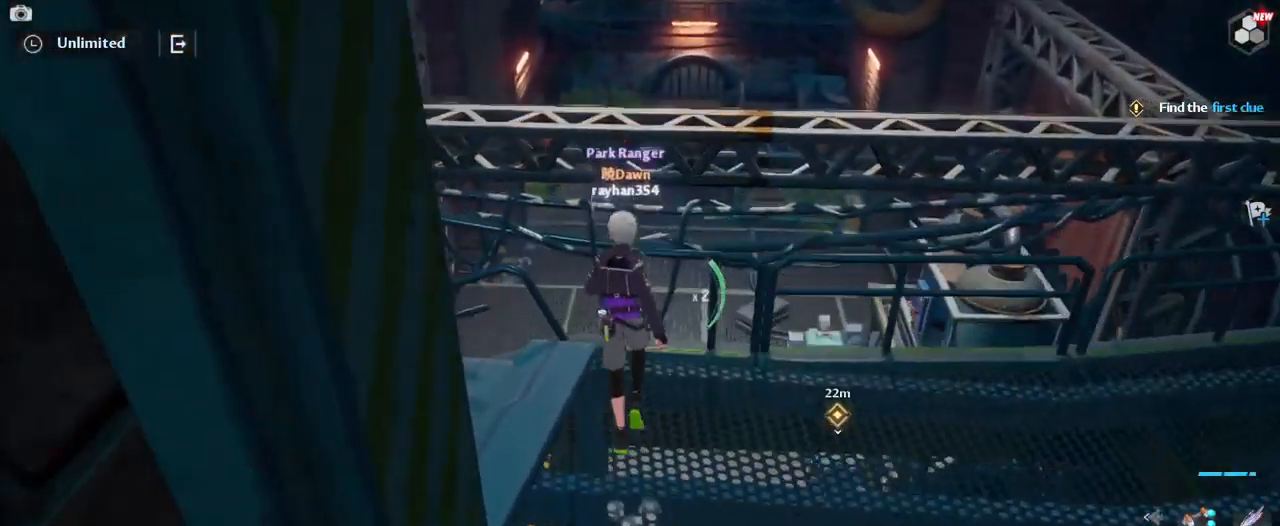
{"keys": ["w"], "mouse": [], "mouse_move": "still", "events": [[33, "d", "down"], [117, "space", "up"], [267, "d", "up"]]}
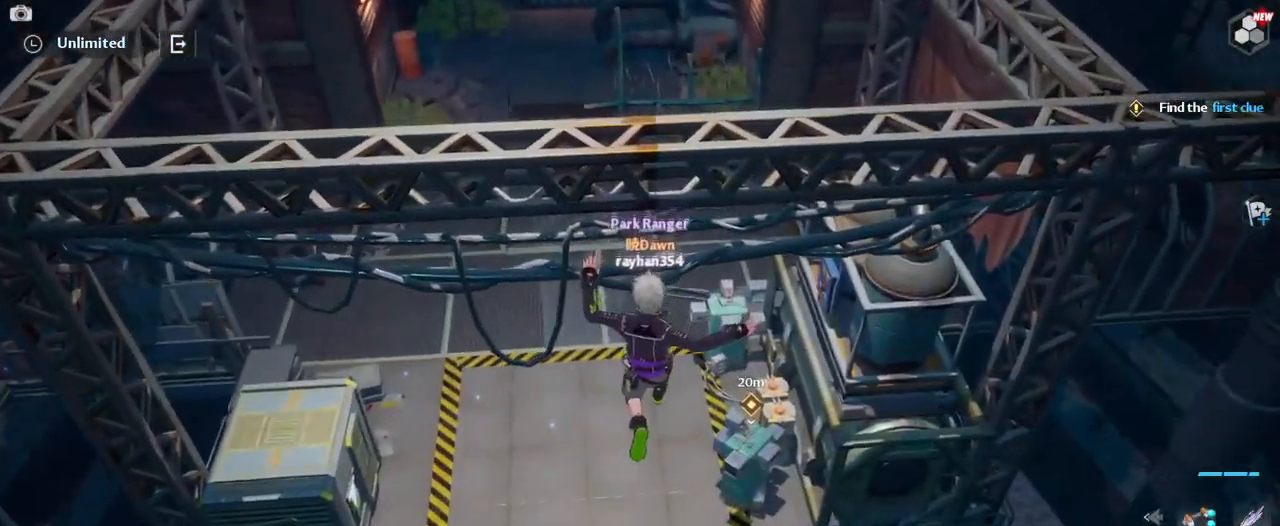
{"keys": ["w"], "mouse": [], "mouse_move": "still", "events": []}
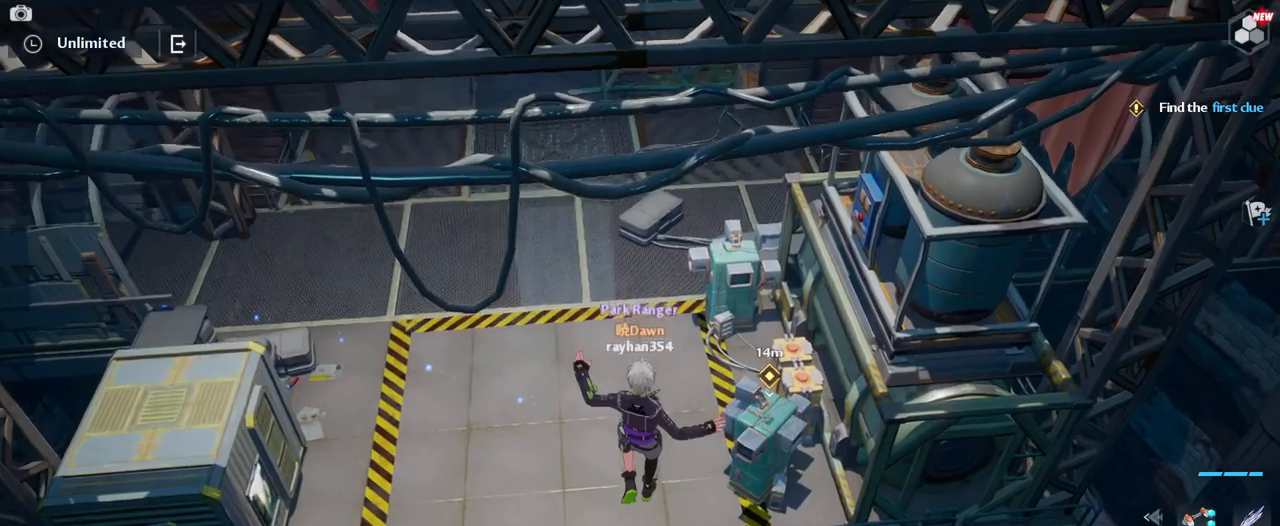
{"keys": ["w"], "mouse": [], "mouse_move": "still", "events": [[117, "2", "down"], [300, "2", "up"]]}
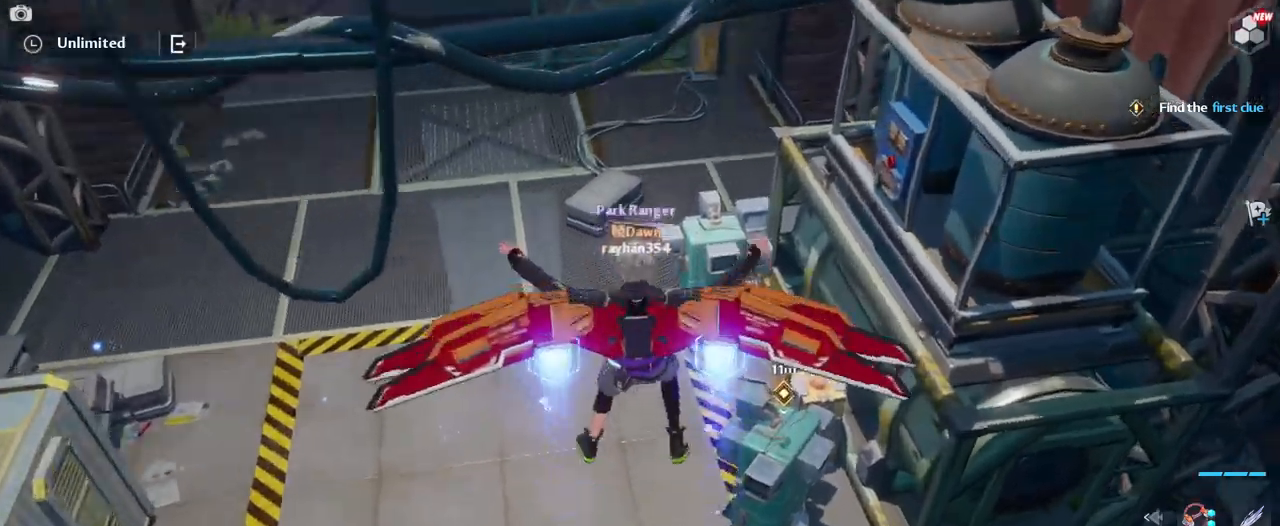
{"keys": ["w"], "mouse": [], "mouse_move": "still", "events": [[267, "2", "down"], [450, "2", "up"]]}
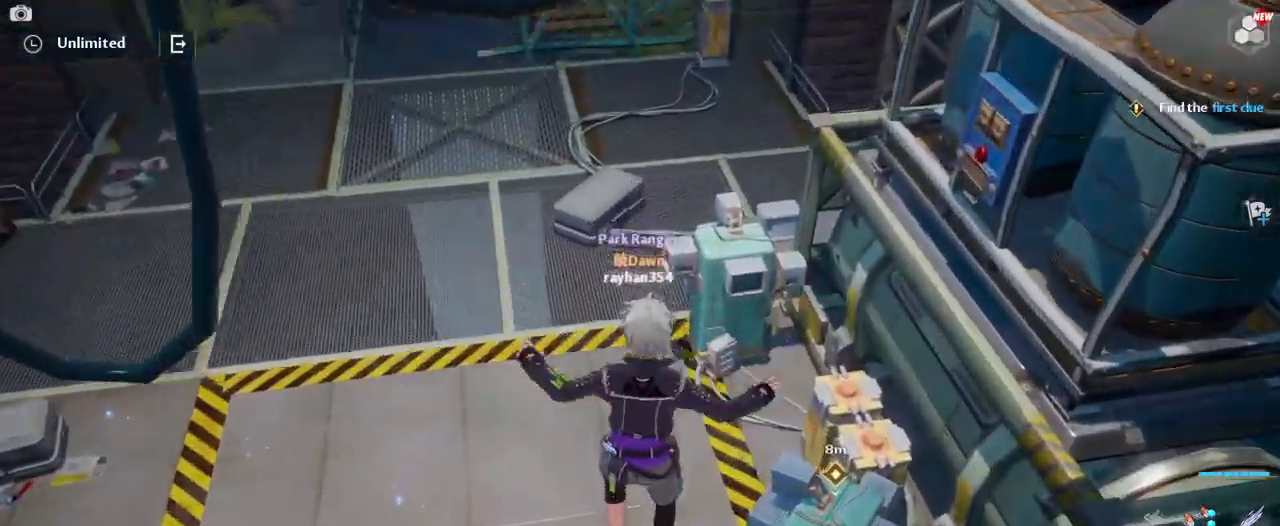
{"keys": ["2", "w"], "mouse": [], "mouse_move": "right", "events": [[284, "2", "down"], [384, "2", "up"], [467, "2", "down"]]}